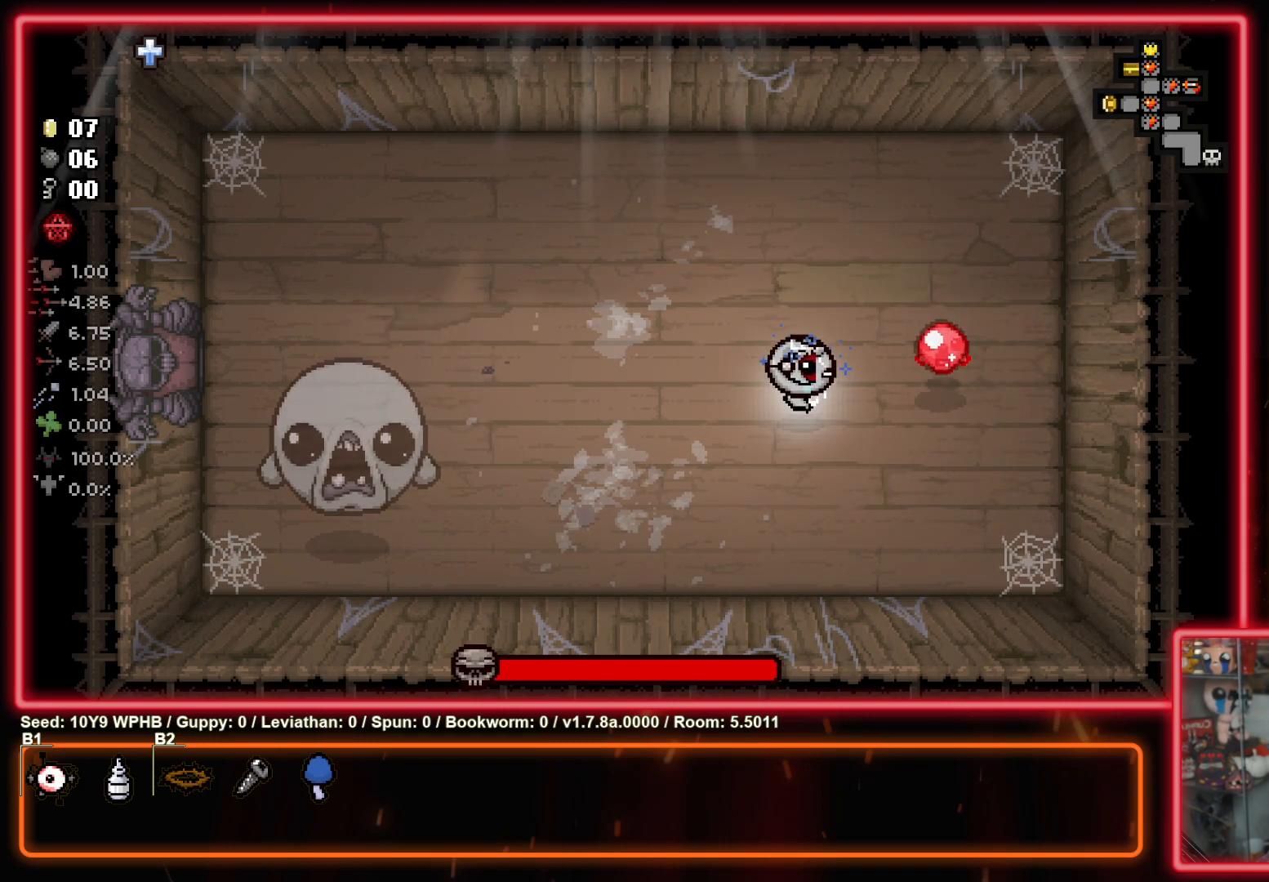
Gameplay with a controller (PlayStation layout); each line is a JSON object with the inputs held at the frame after it. "events" lists button and stick changes between this image and that frame as [ms after this image, input, new state], when the widget could be followed in between.
{"buttons": [], "left_stick": "down-right", "right_stick": "up-left", "events": [[33, "right_stick", "down-left"], [67, "left_stick", "down-left"], [100, "right_stick", "down"], [267, "right_stick", "up"], [350, "right_stick", "up-left"], [417, "left_stick", "down-right"]]}
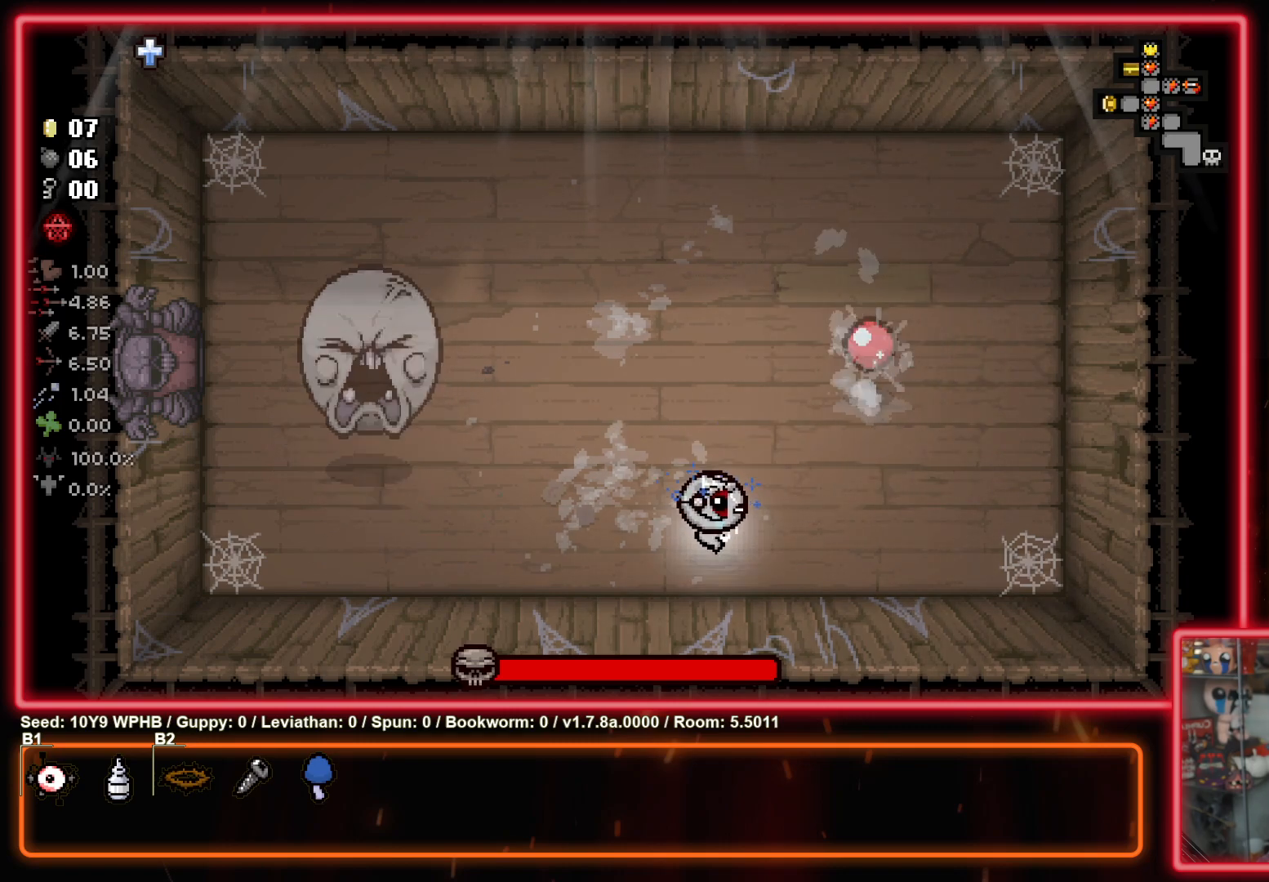
{"buttons": [], "left_stick": "left", "right_stick": "up-left", "events": [[17, "right_stick", "left"], [167, "left_stick", "up-right"], [167, "right_stick", "up-left"], [250, "left_stick", "up-left"], [300, "left_stick", "left"]]}
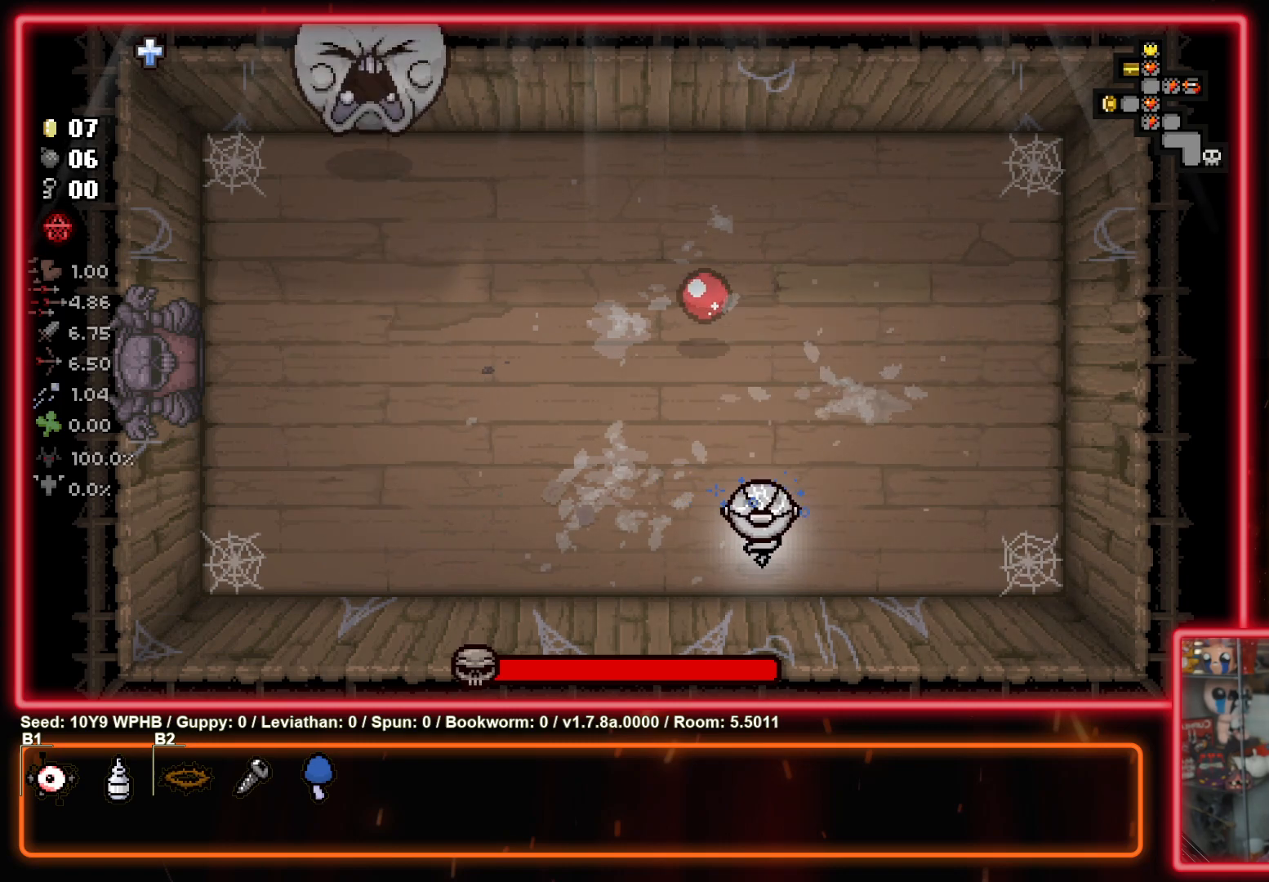
{"buttons": [], "left_stick": "left", "right_stick": "up-left", "events": []}
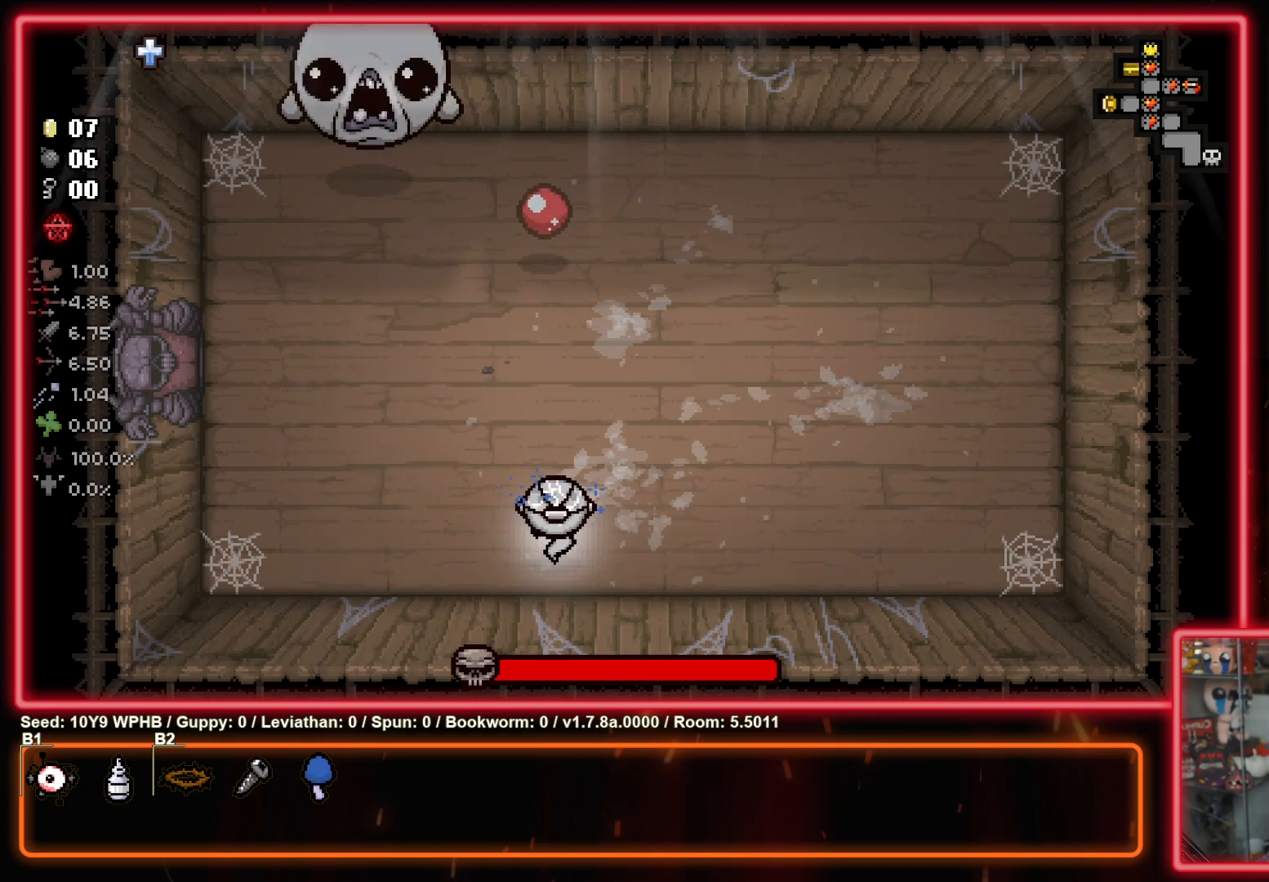
{"buttons": [], "left_stick": "up", "right_stick": "center", "events": [[83, "left_stick", "center"], [383, "right_stick", "center"], [417, "left_stick", "up"]]}
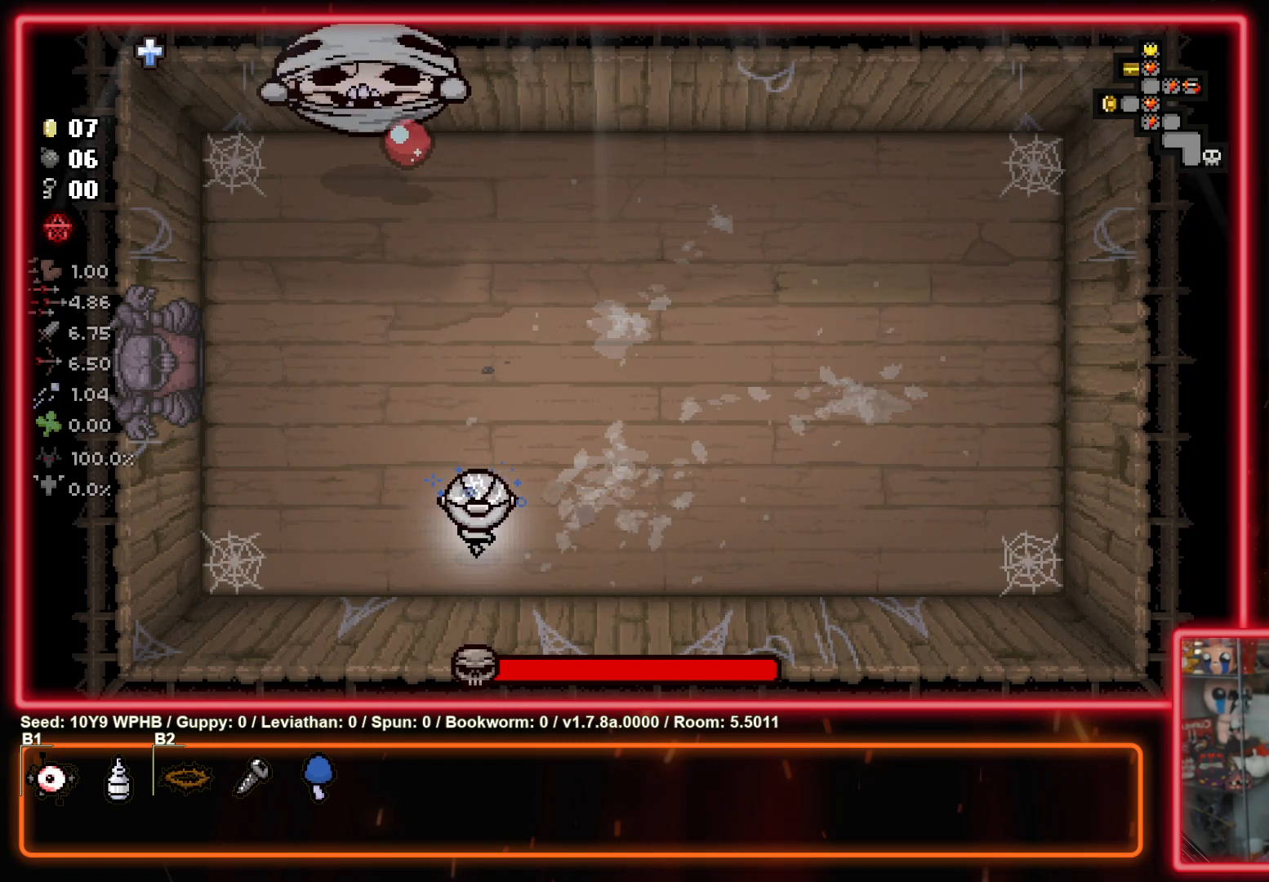
{"buttons": [], "left_stick": "center", "right_stick": "center", "events": [[83, "left_stick", "up-left"], [317, "left_stick", "center"]]}
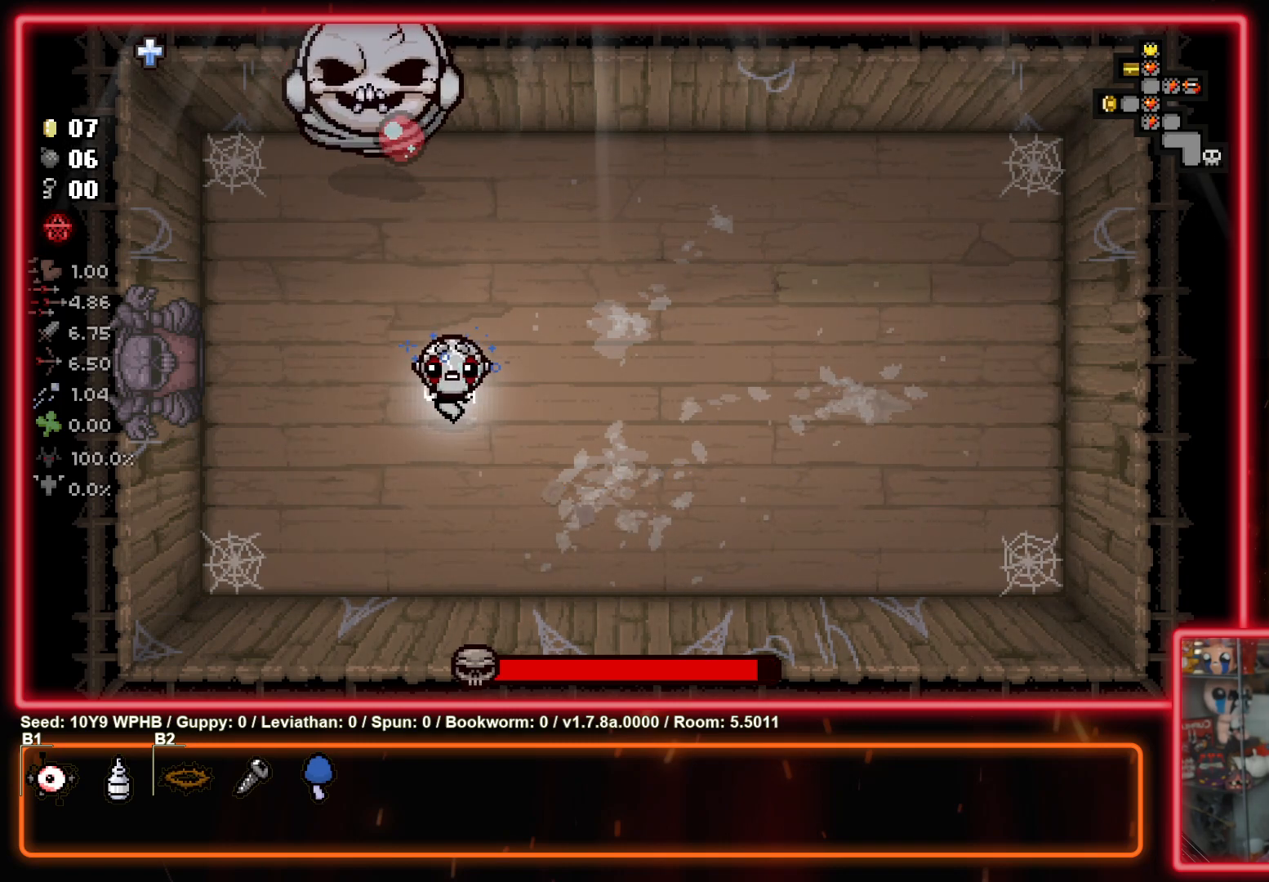
{"buttons": [], "left_stick": "down-right", "right_stick": "right", "events": [[17, "left_stick", "right"], [183, "left_stick", "center"], [283, "right_stick", "right"], [317, "left_stick", "down-right"]]}
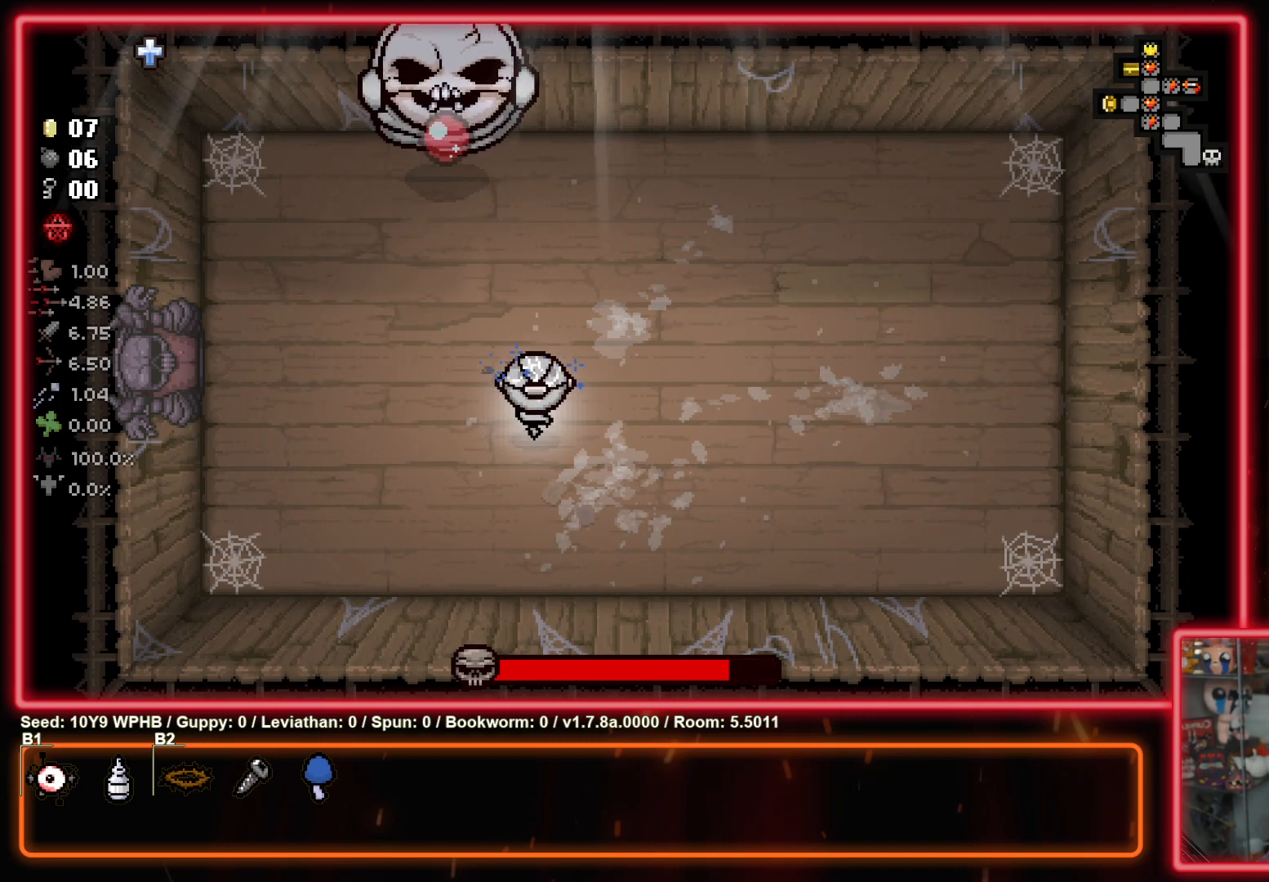
{"buttons": [], "left_stick": "left", "right_stick": "right", "events": [[100, "left_stick", "center"], [100, "right_stick", "center"], [200, "left_stick", "up-right"], [250, "right_stick", "right"], [367, "left_stick", "left"]]}
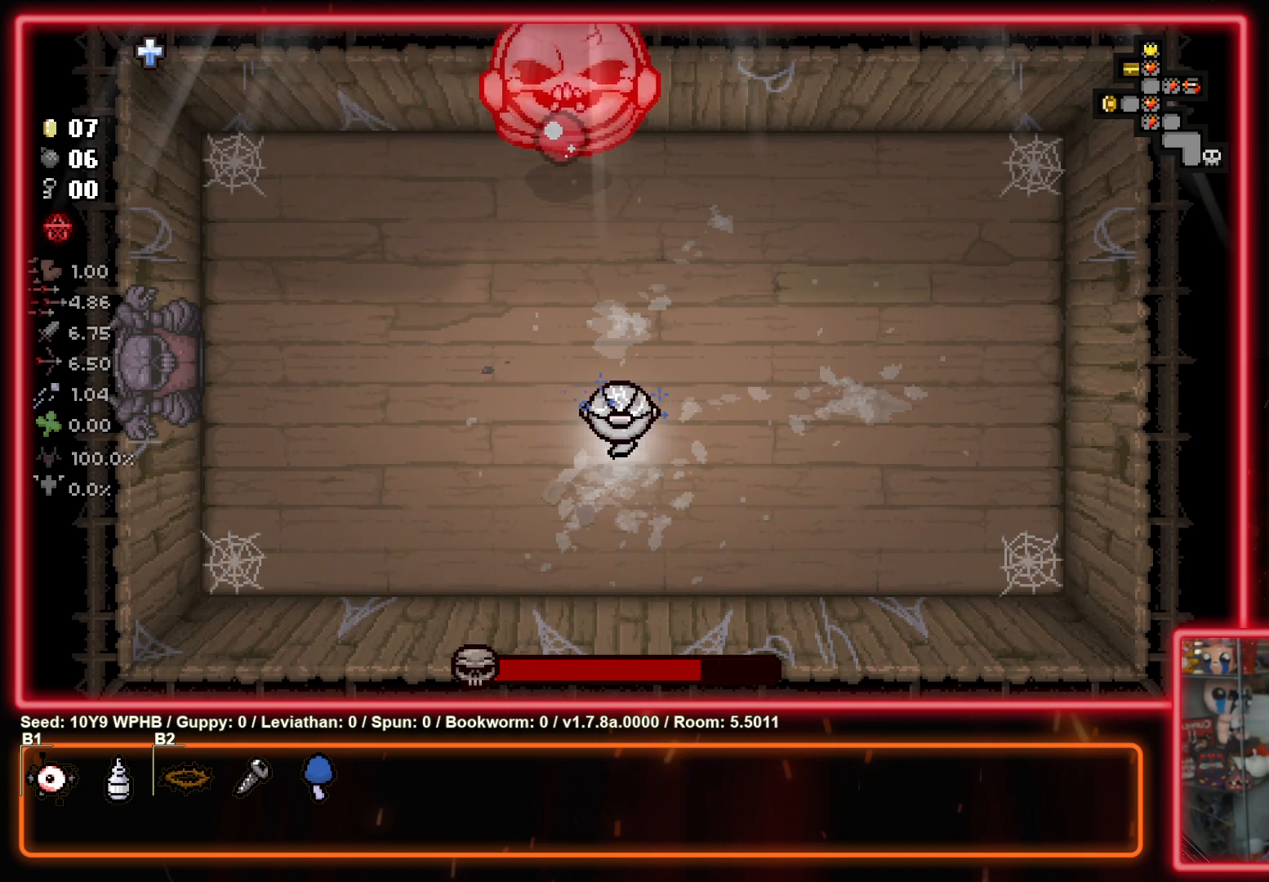
{"buttons": [], "left_stick": "up-left", "right_stick": "right", "events": [[317, "left_stick", "up-left"], [317, "right_stick", "center"], [483, "right_stick", "right"]]}
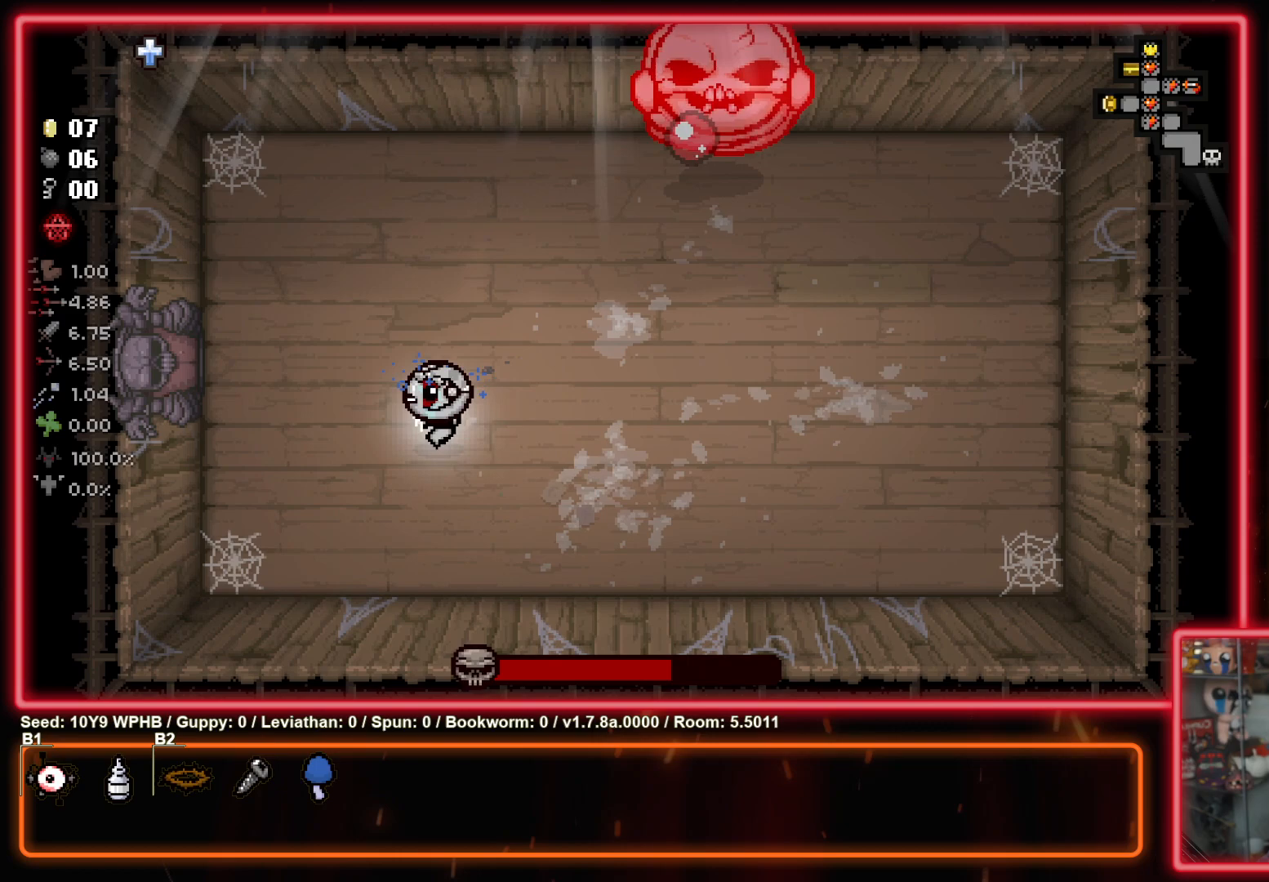
{"buttons": [], "left_stick": "right", "right_stick": "right", "events": [[233, "left_stick", "center"], [300, "left_stick", "right"]]}
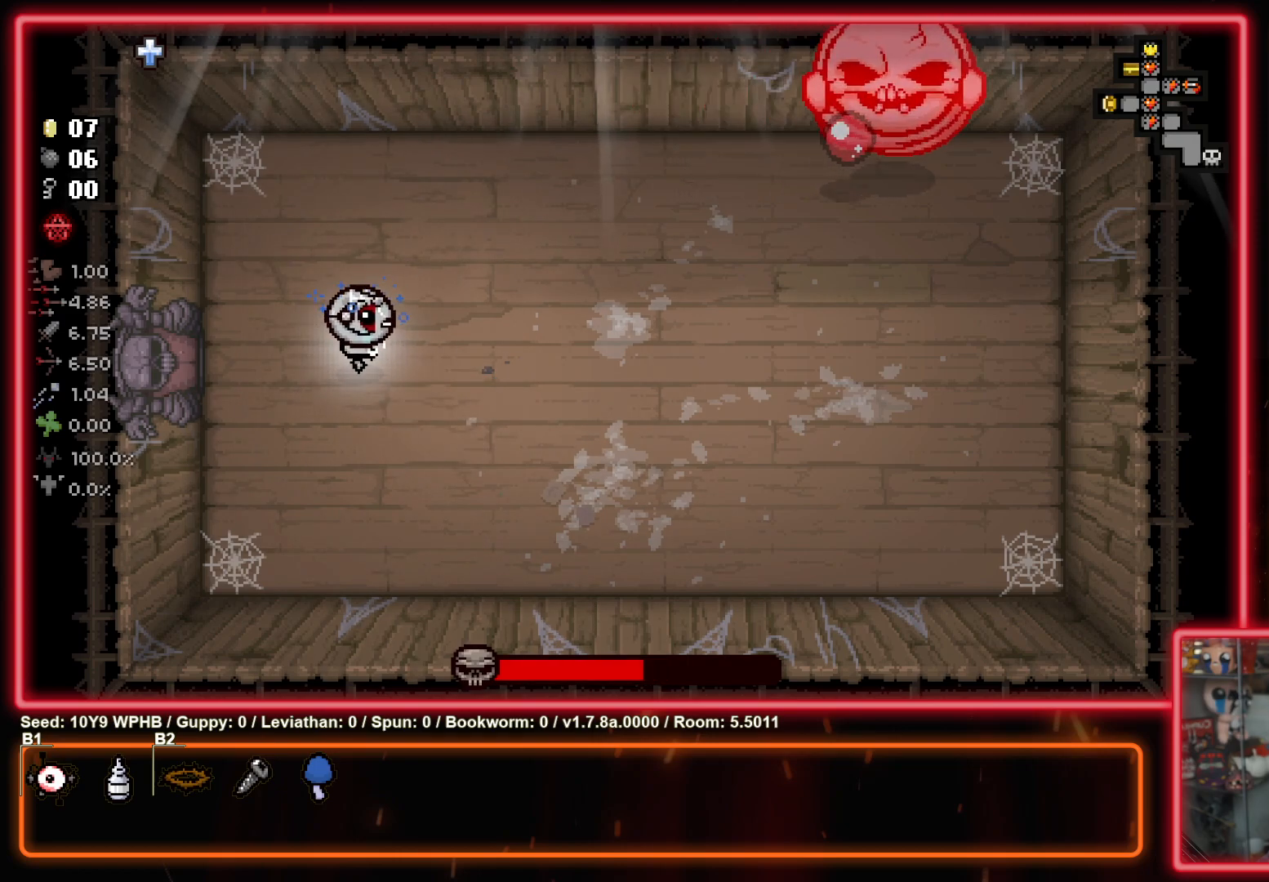
{"buttons": [], "left_stick": "center", "right_stick": "left", "events": [[150, "left_stick", "center"], [250, "left_stick", "left"], [300, "right_stick", "center"], [450, "left_stick", "center"], [467, "right_stick", "left"]]}
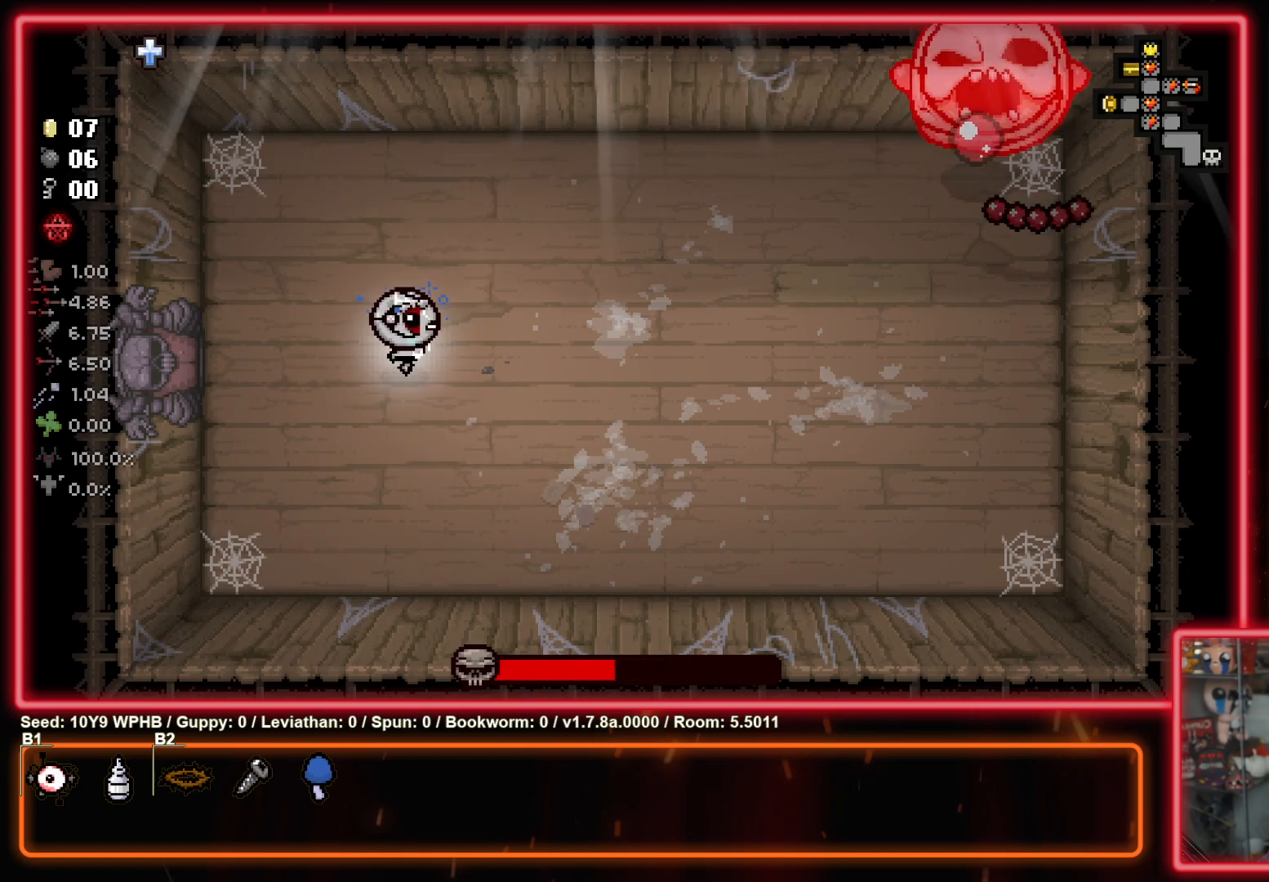
{"buttons": [], "left_stick": "right", "right_stick": "left", "events": [[33, "left_stick", "right"], [133, "left_stick", "left"], [317, "left_stick", "down-right"], [467, "left_stick", "right"]]}
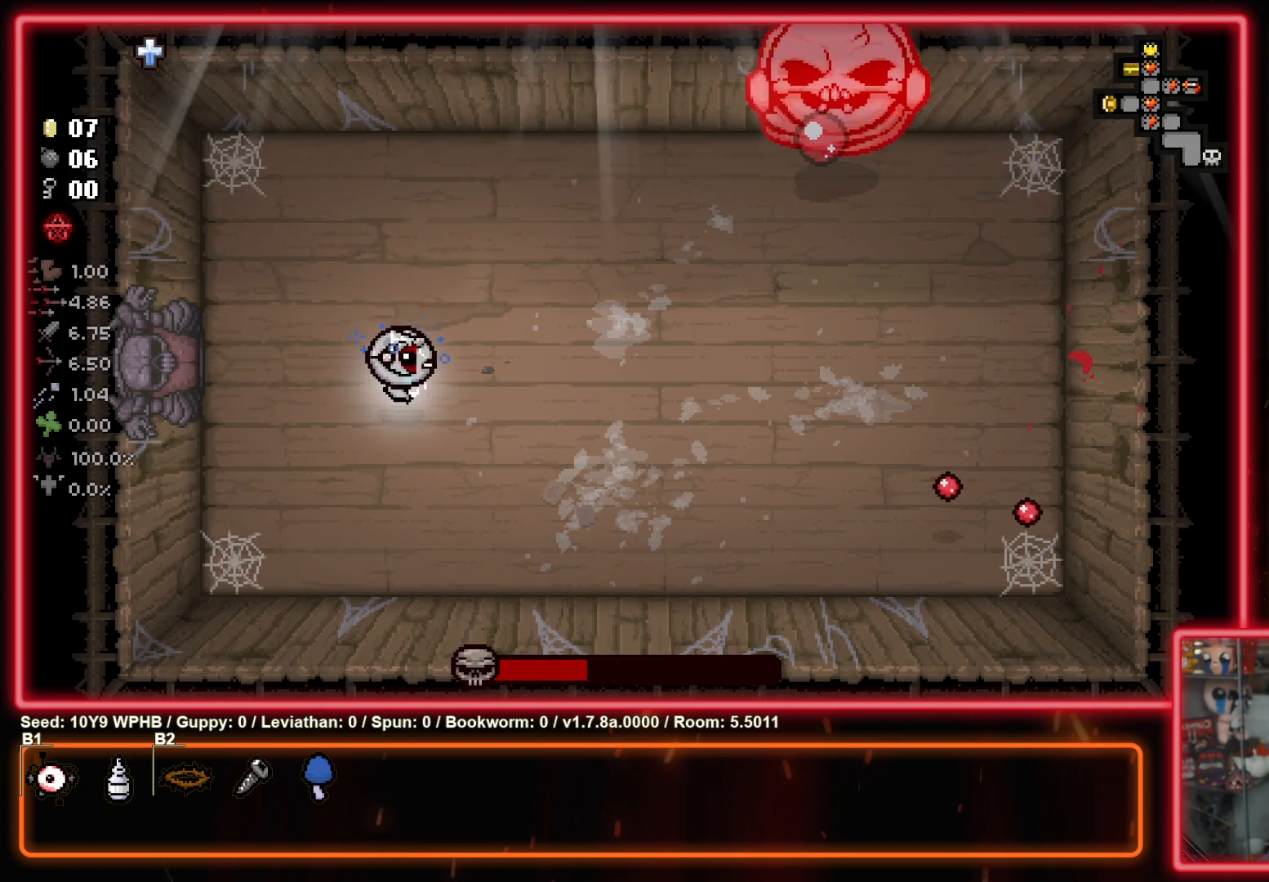
{"buttons": [], "left_stick": "center", "right_stick": "left", "events": [[383, "left_stick", "down"], [467, "left_stick", "center"]]}
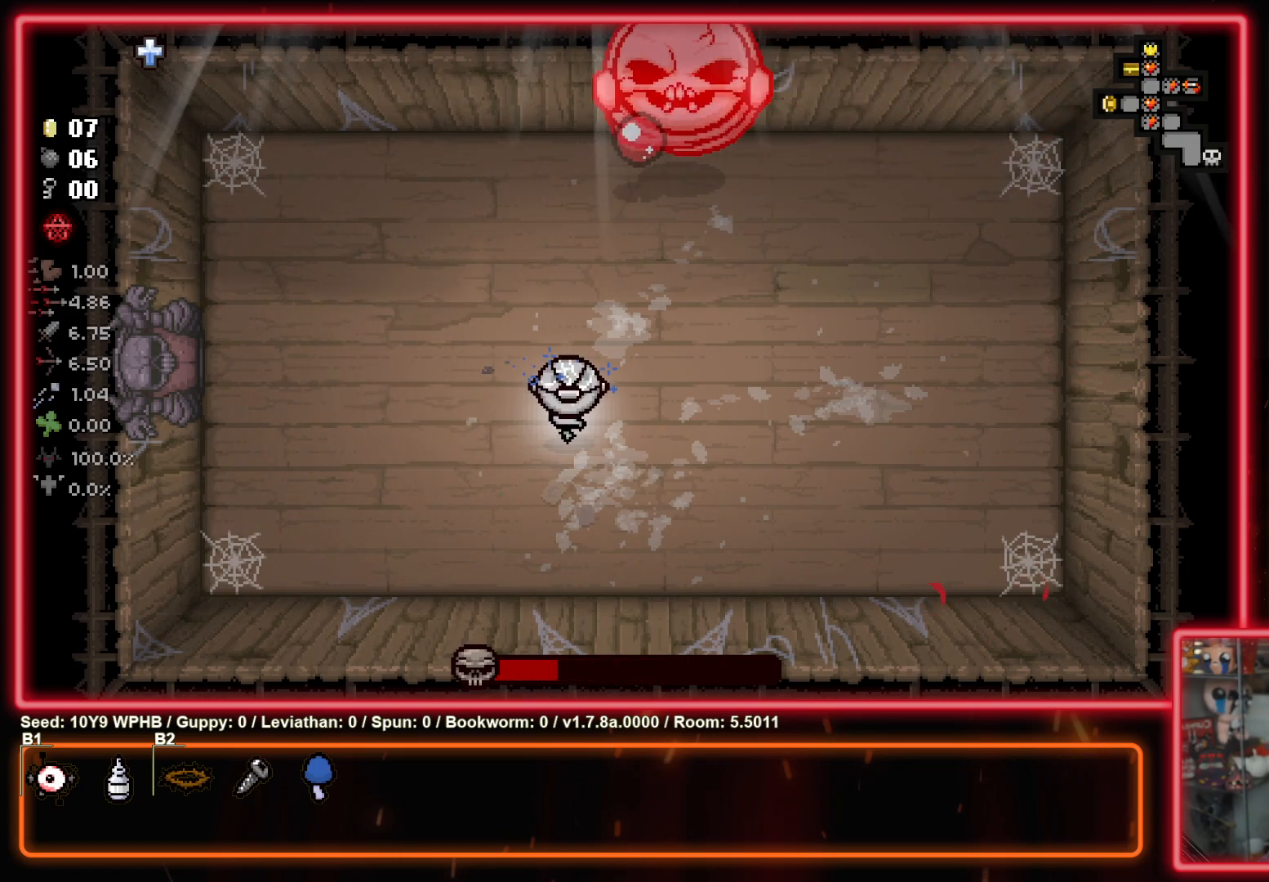
{"buttons": [], "left_stick": "right", "right_stick": "left", "events": [[67, "left_stick", "down-right"], [67, "right_stick", "center"], [250, "right_stick", "left"], [283, "left_stick", "right"]]}
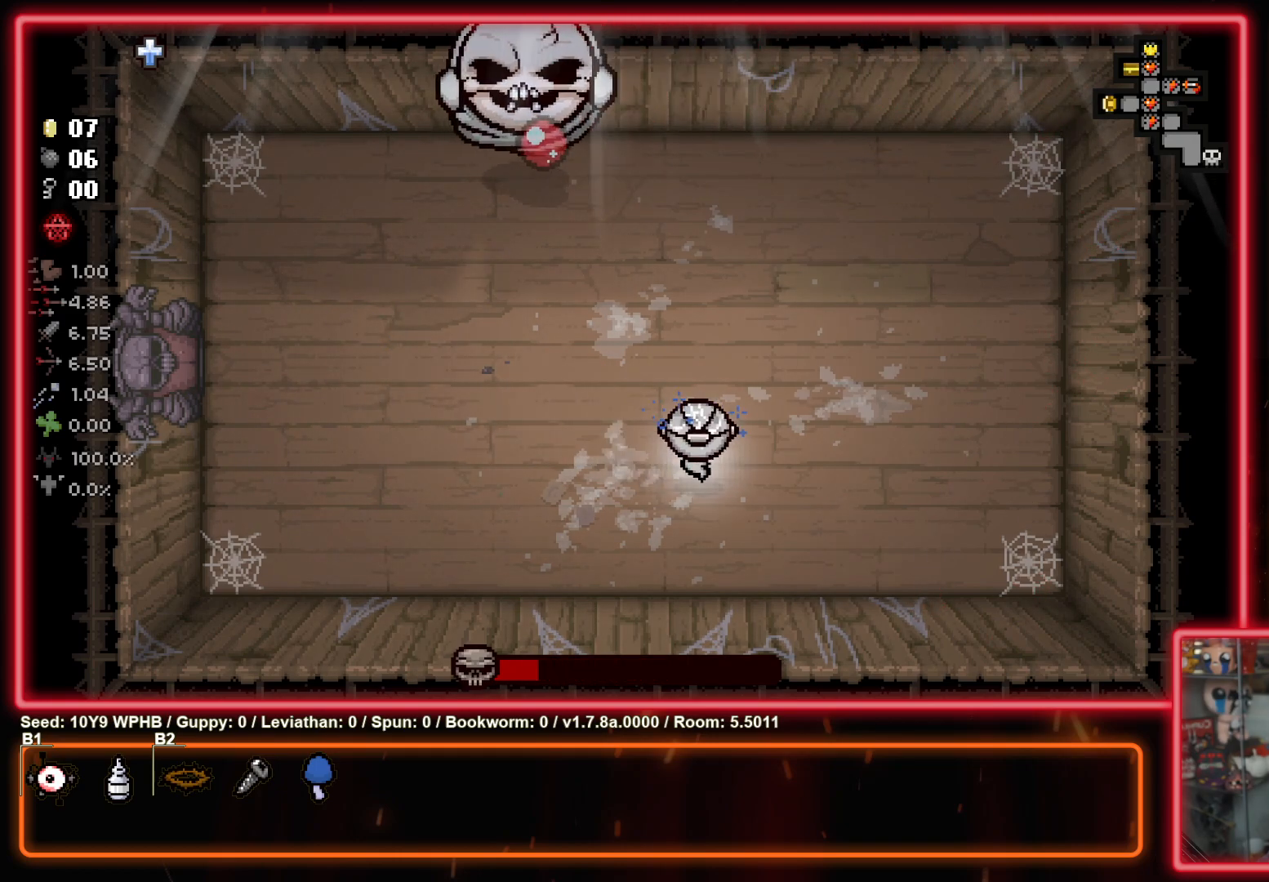
{"buttons": [], "left_stick": "center", "right_stick": "center", "events": [[183, "left_stick", "center"], [467, "right_stick", "center"]]}
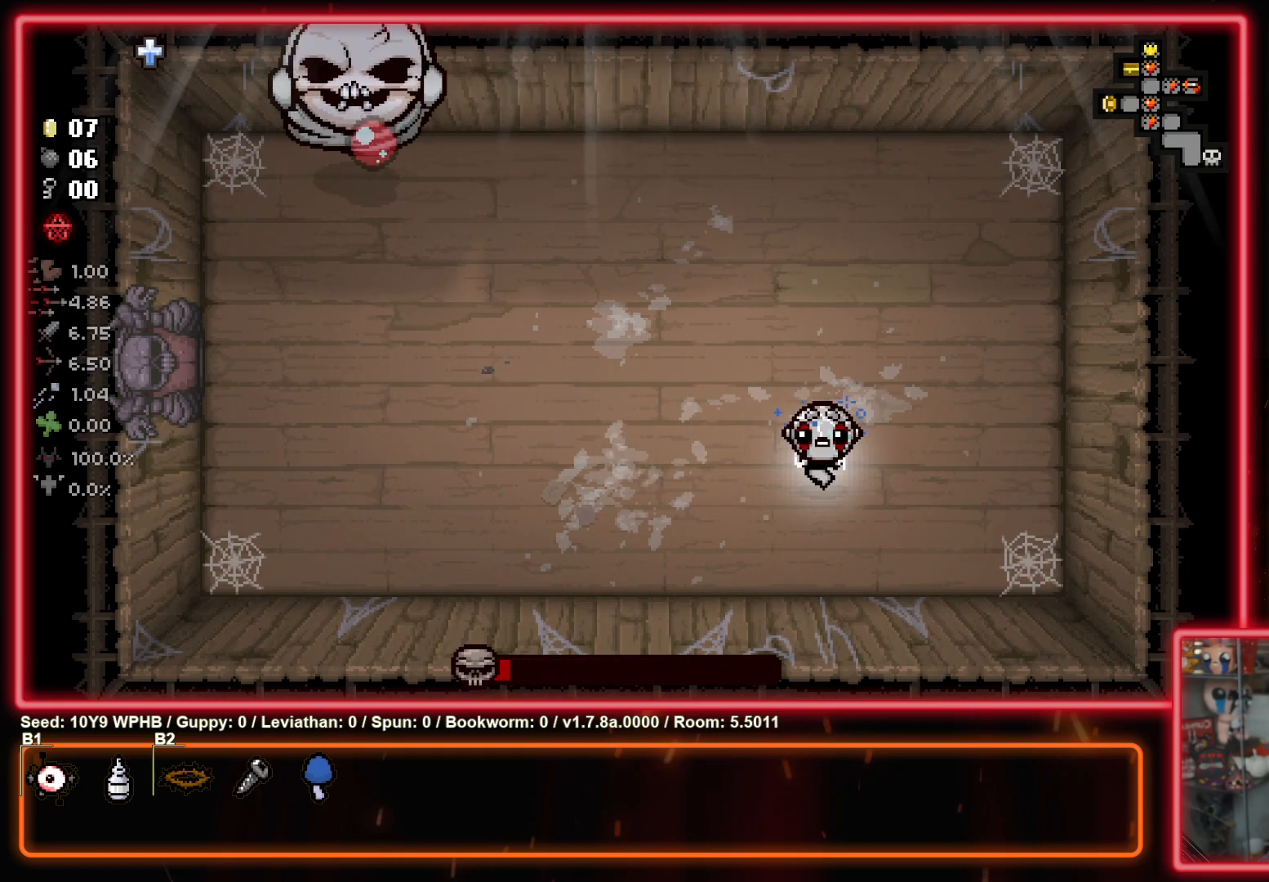
{"buttons": [], "left_stick": "center", "right_stick": "center", "events": [[150, "right_stick", "left"], [467, "right_stick", "center"]]}
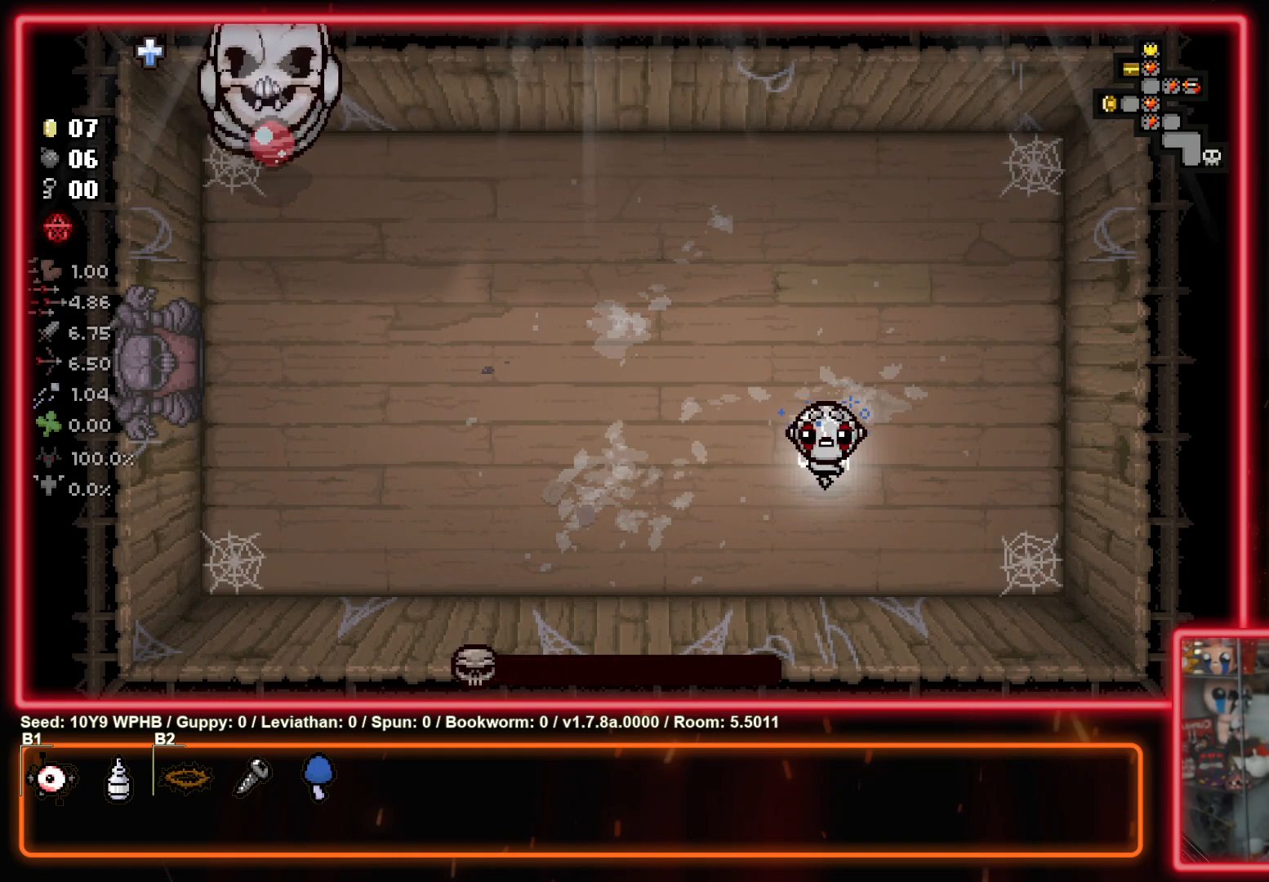
{"buttons": [], "left_stick": "center", "right_stick": "left", "events": [[167, "right_stick", "right"], [267, "right_stick", "center"], [350, "right_stick", "left"]]}
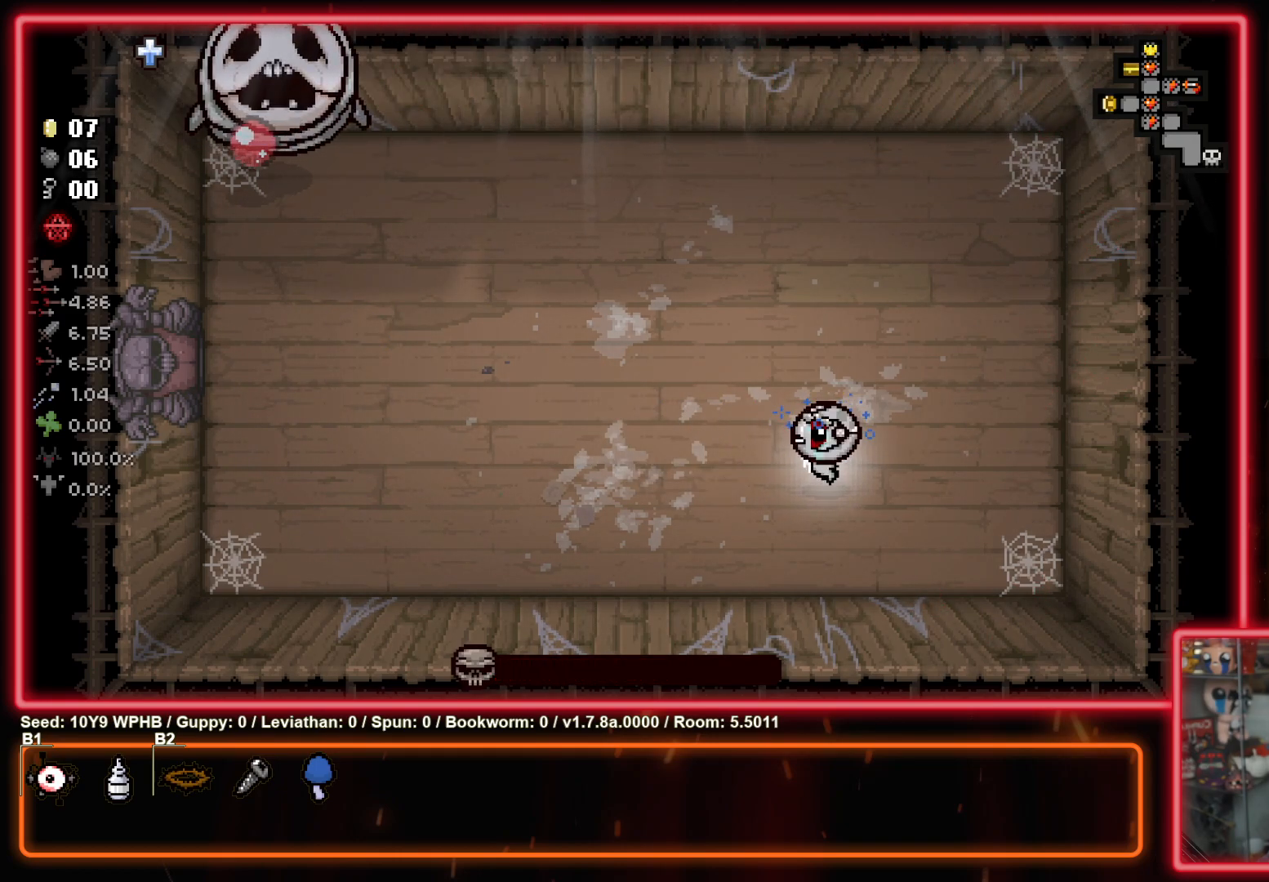
{"buttons": [], "left_stick": "center", "right_stick": "down", "events": [[383, "right_stick", "down"]]}
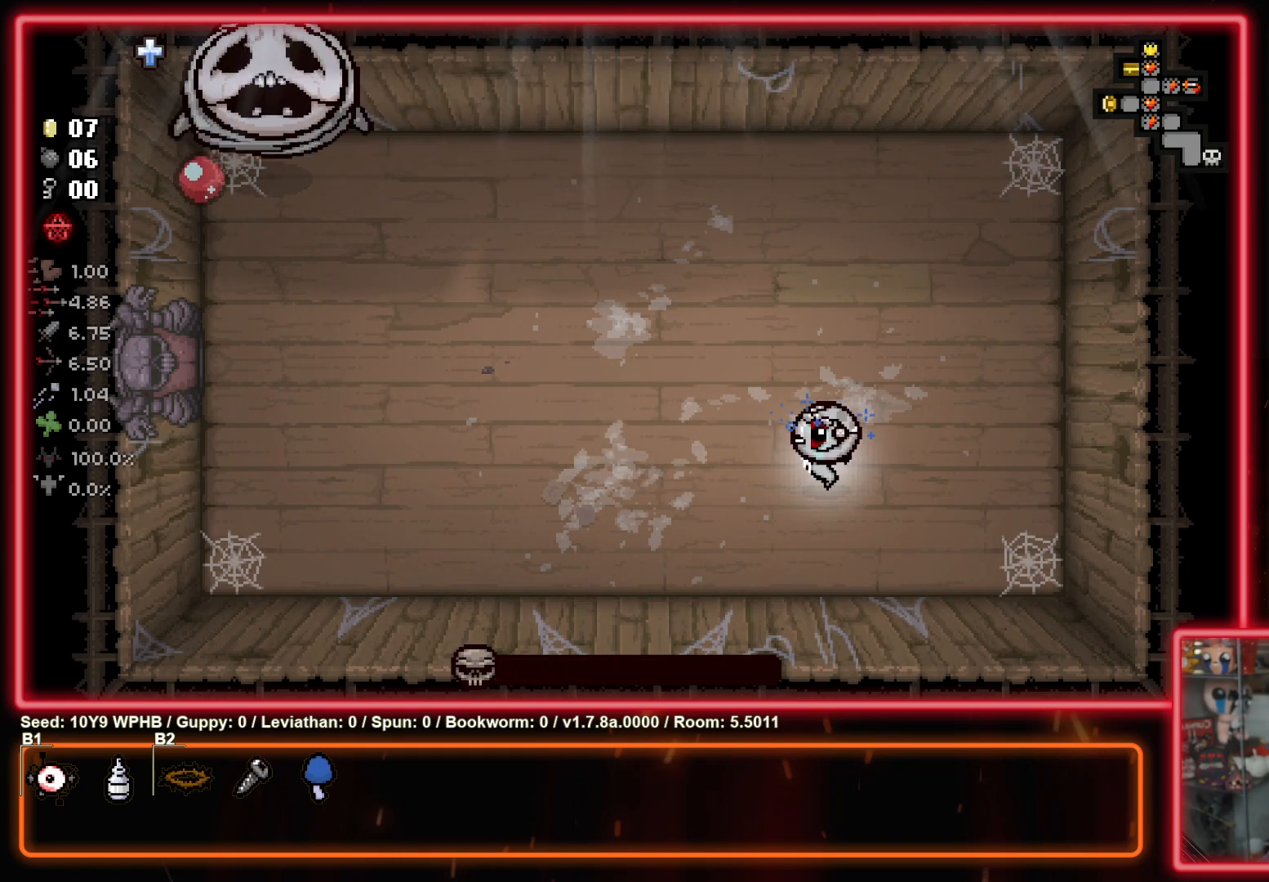
{"buttons": [], "left_stick": "center", "right_stick": "down", "events": []}
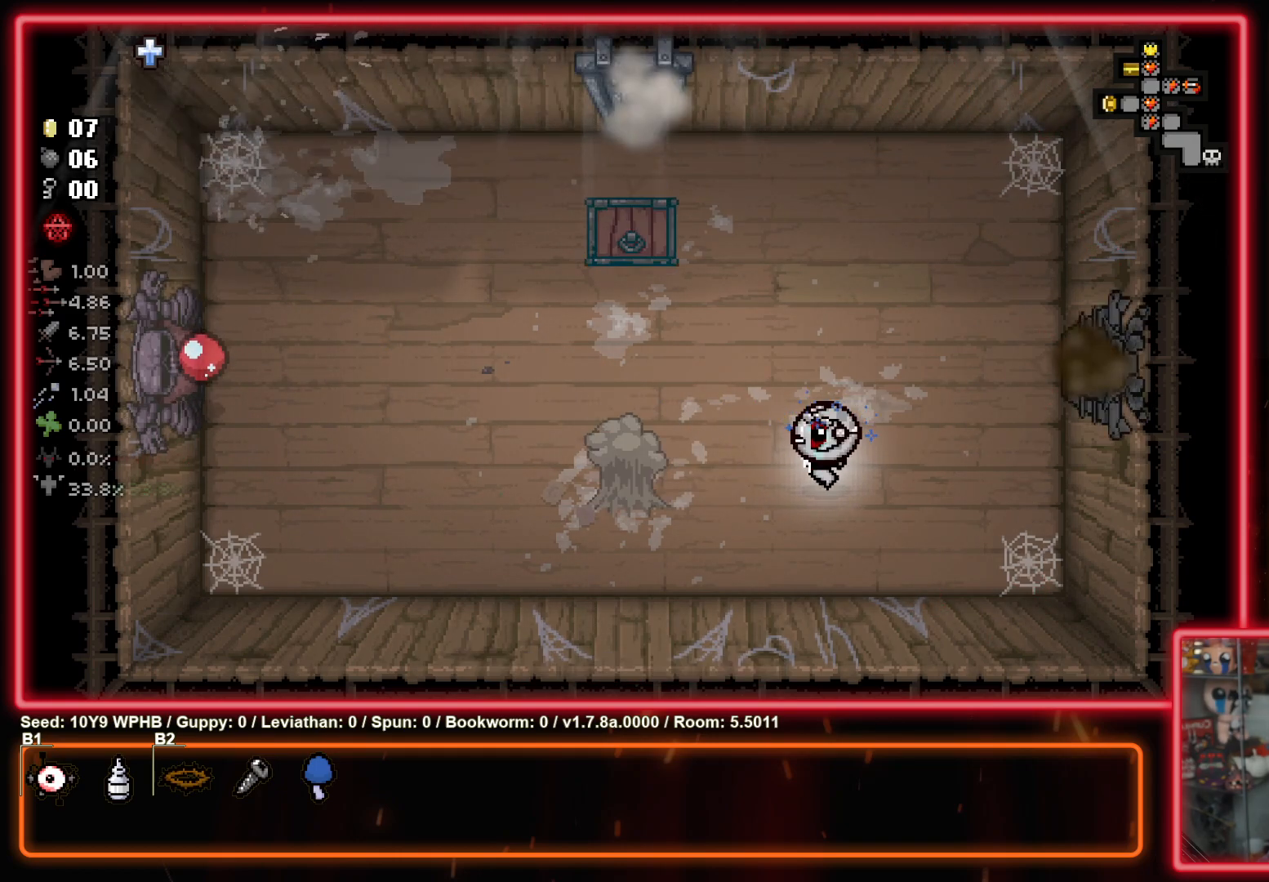
{"buttons": [], "left_stick": "left", "right_stick": "center", "events": [[400, "left_stick", "left"], [400, "right_stick", "center"]]}
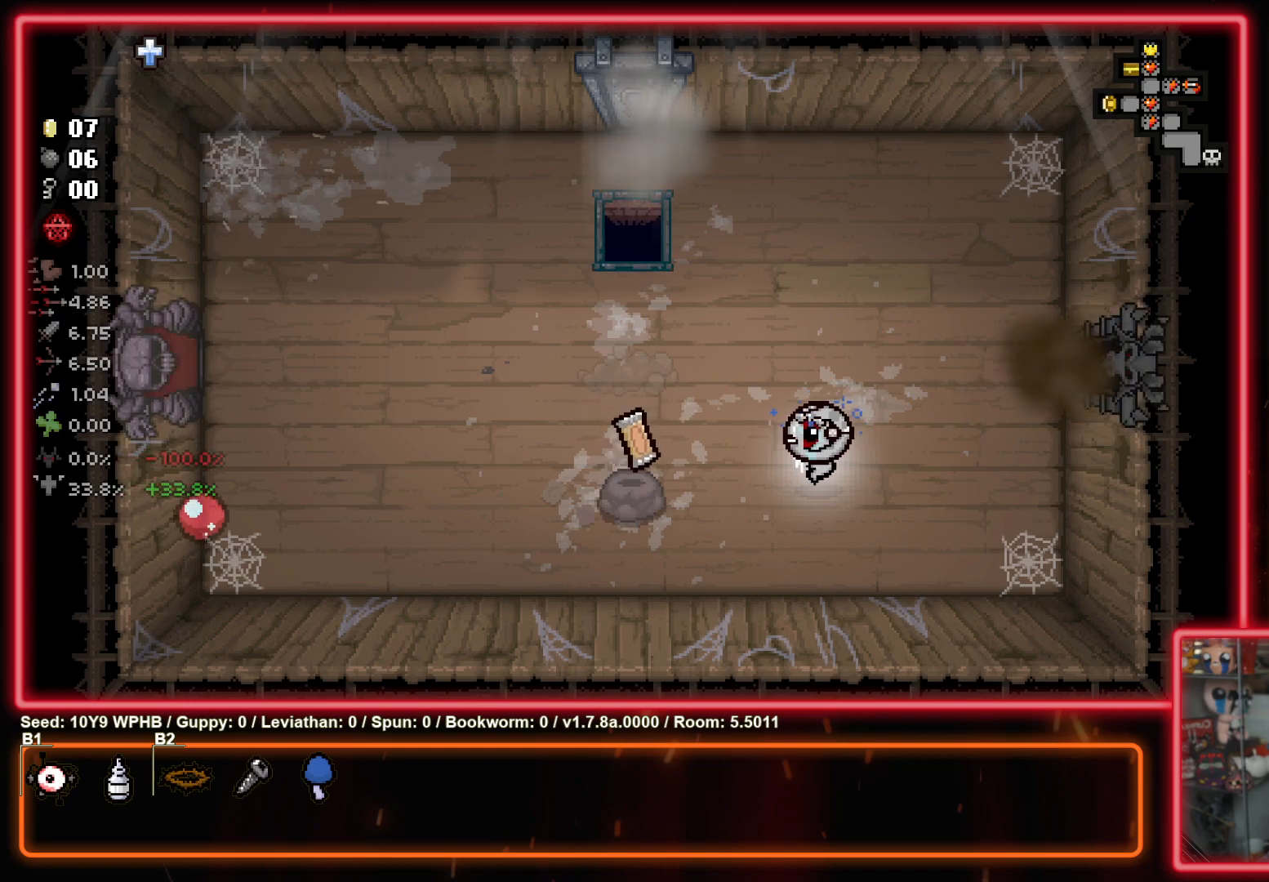
{"buttons": [], "left_stick": "down", "right_stick": "center", "events": [[433, "left_stick", "down"]]}
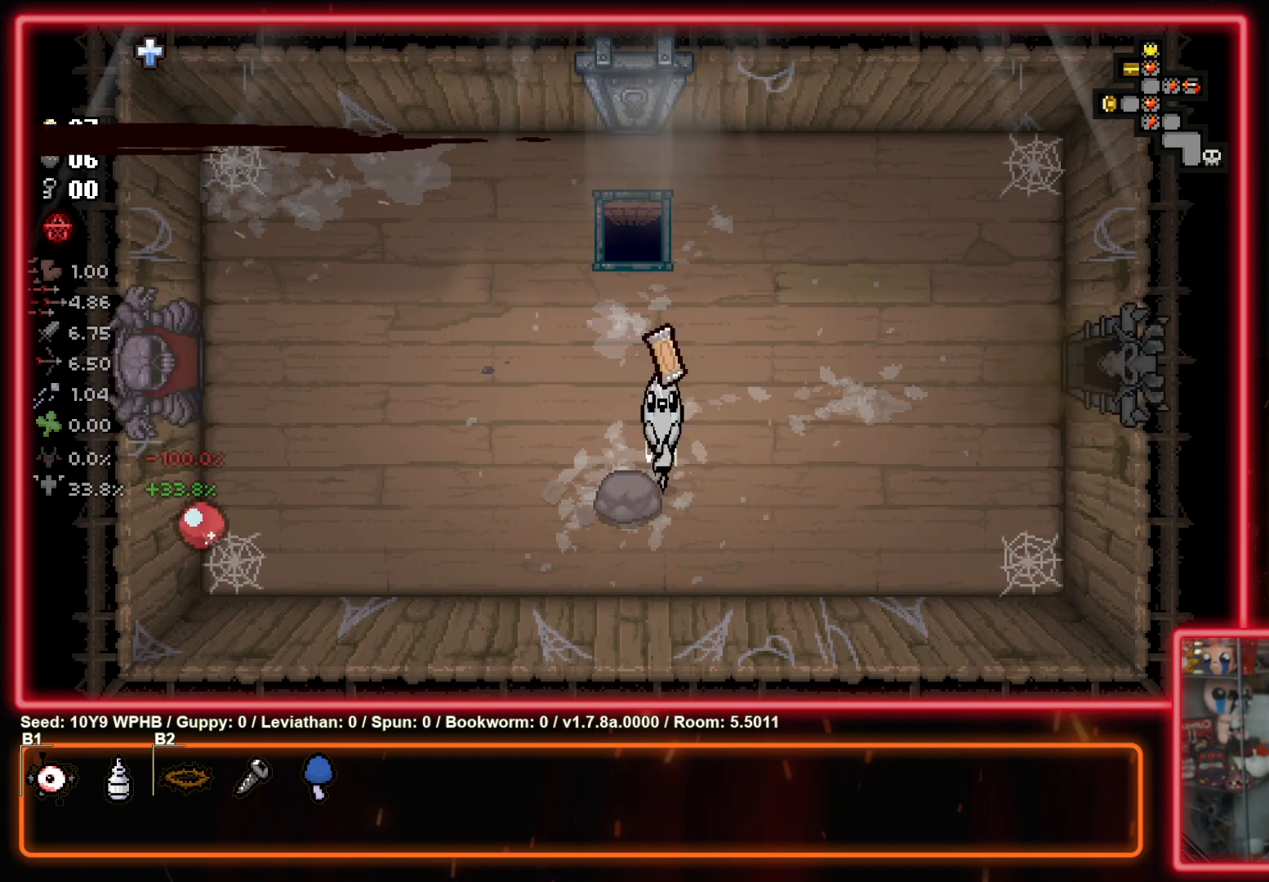
{"buttons": [], "left_stick": "center", "right_stick": "center", "events": [[33, "left_stick", "right"], [100, "left_stick", "up-right"], [267, "left_stick", "center"]]}
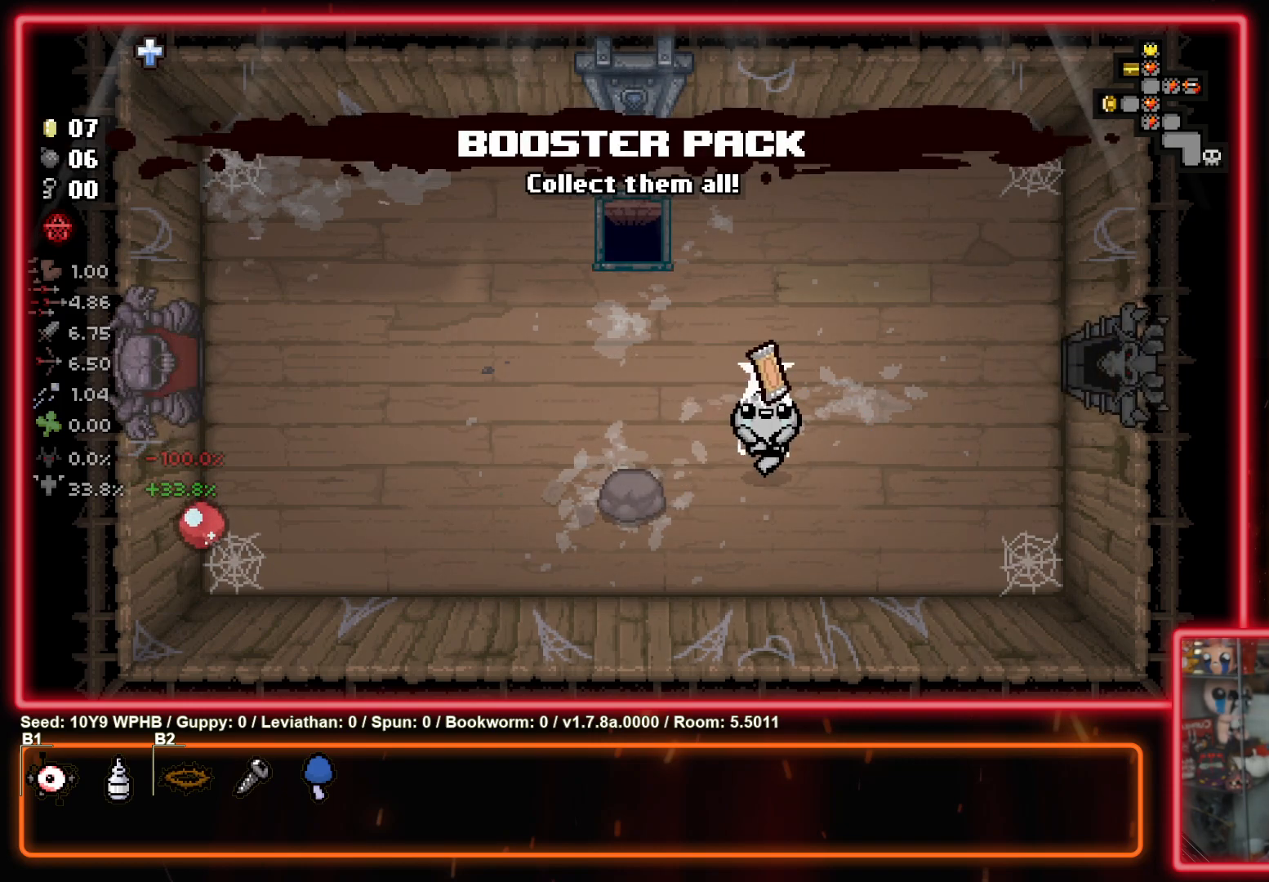
{"buttons": [], "left_stick": "center", "right_stick": "center", "events": []}
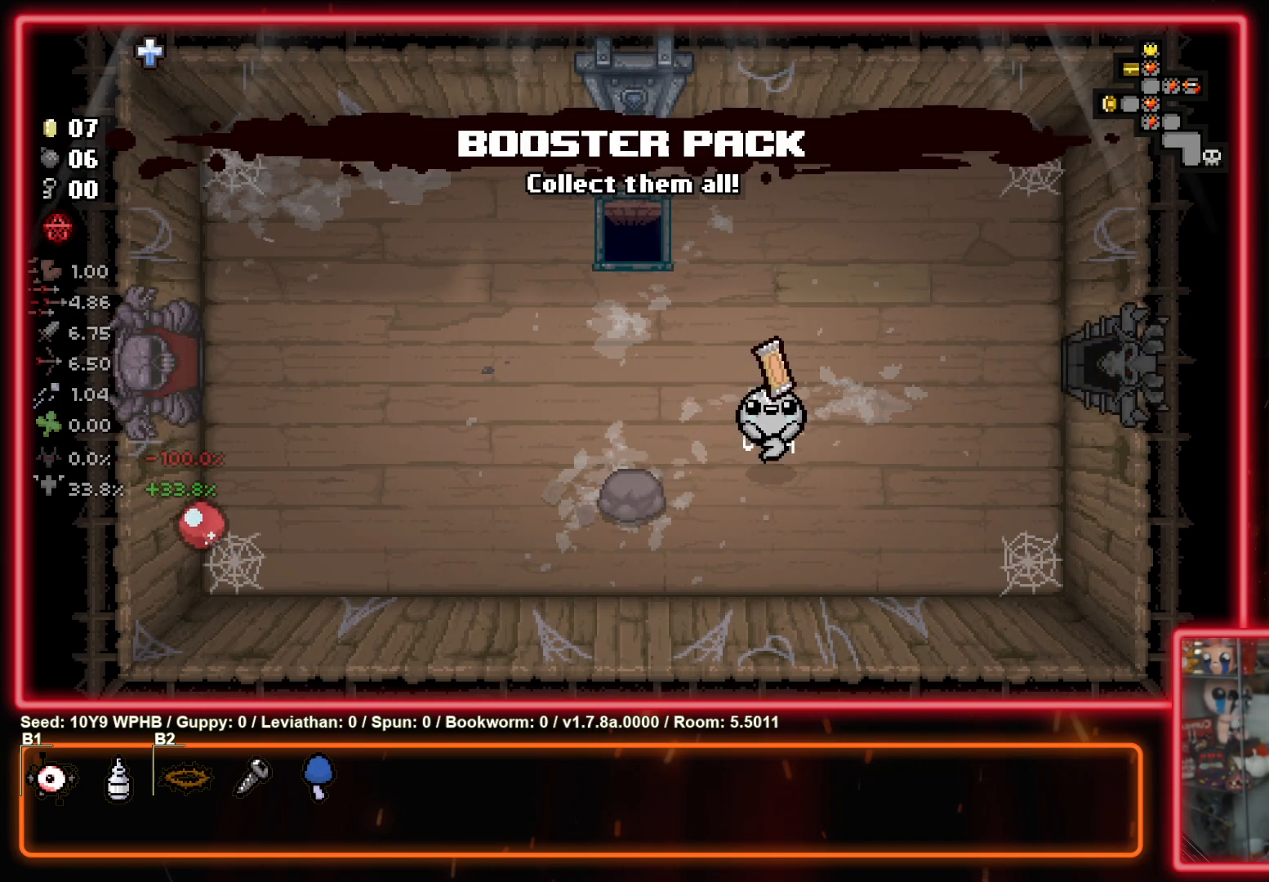
{"buttons": [], "left_stick": "center", "right_stick": "center", "events": []}
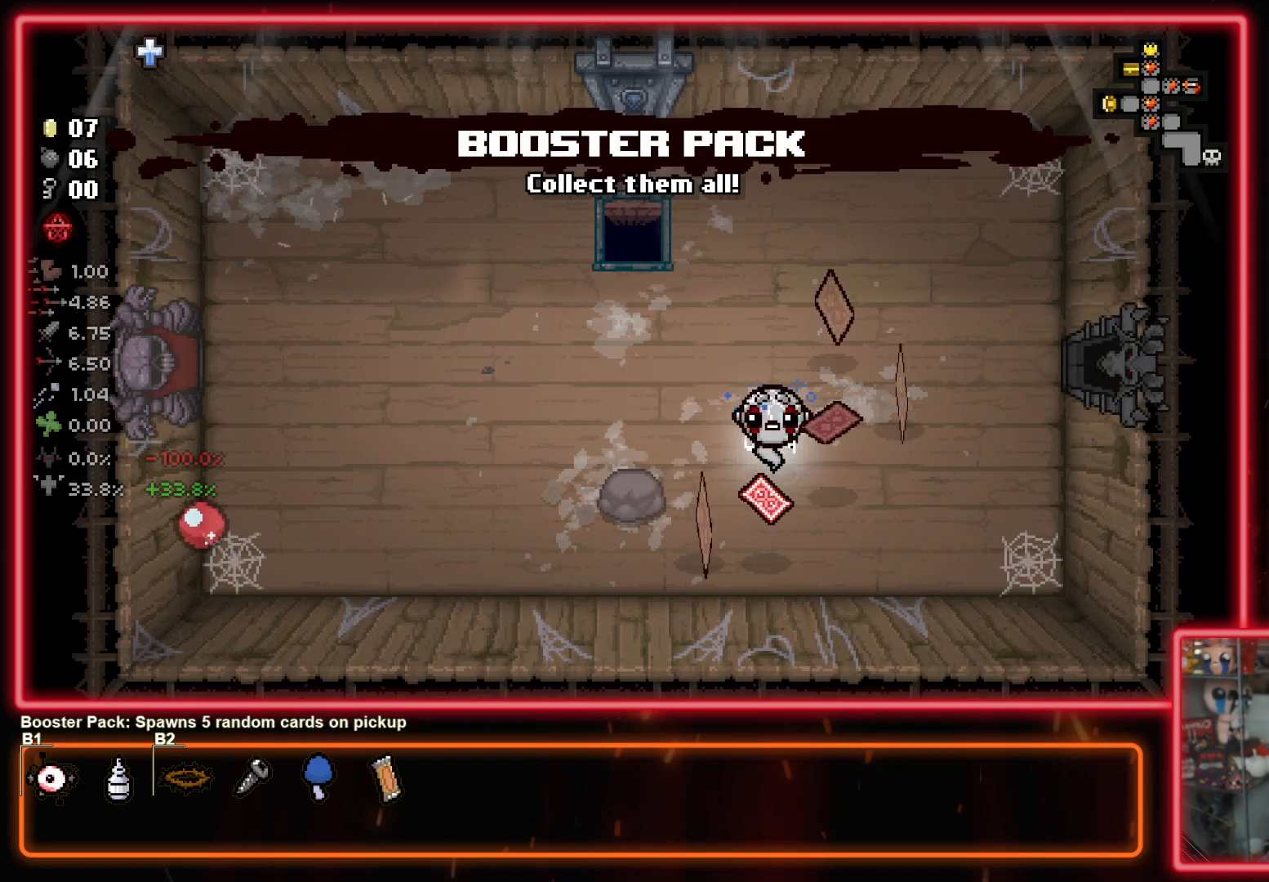
{"buttons": [], "left_stick": "down", "right_stick": "center", "events": [[467, "left_stick", "down"]]}
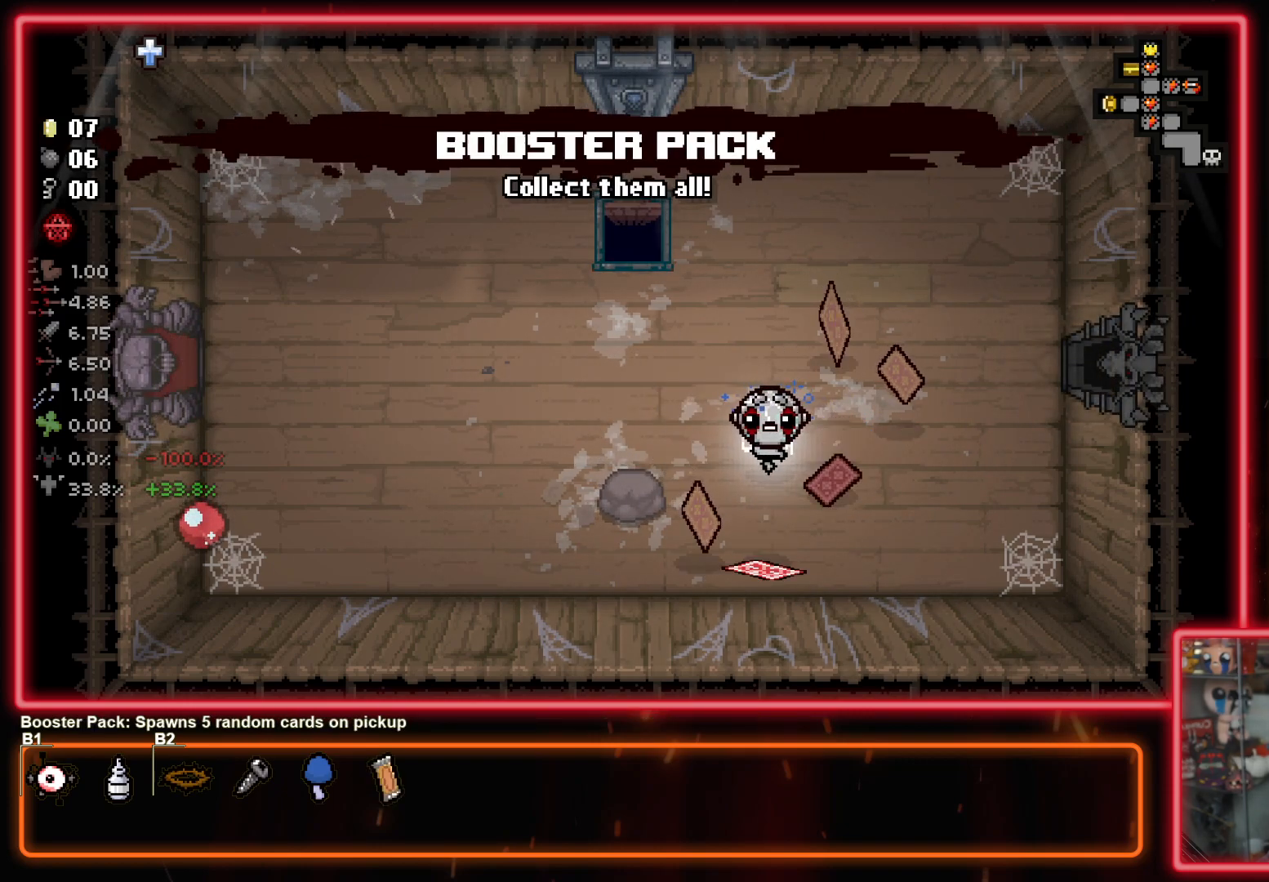
{"buttons": [], "left_stick": "center", "right_stick": "center", "events": [[267, "left_stick", "up"], [417, "left_stick", "center"]]}
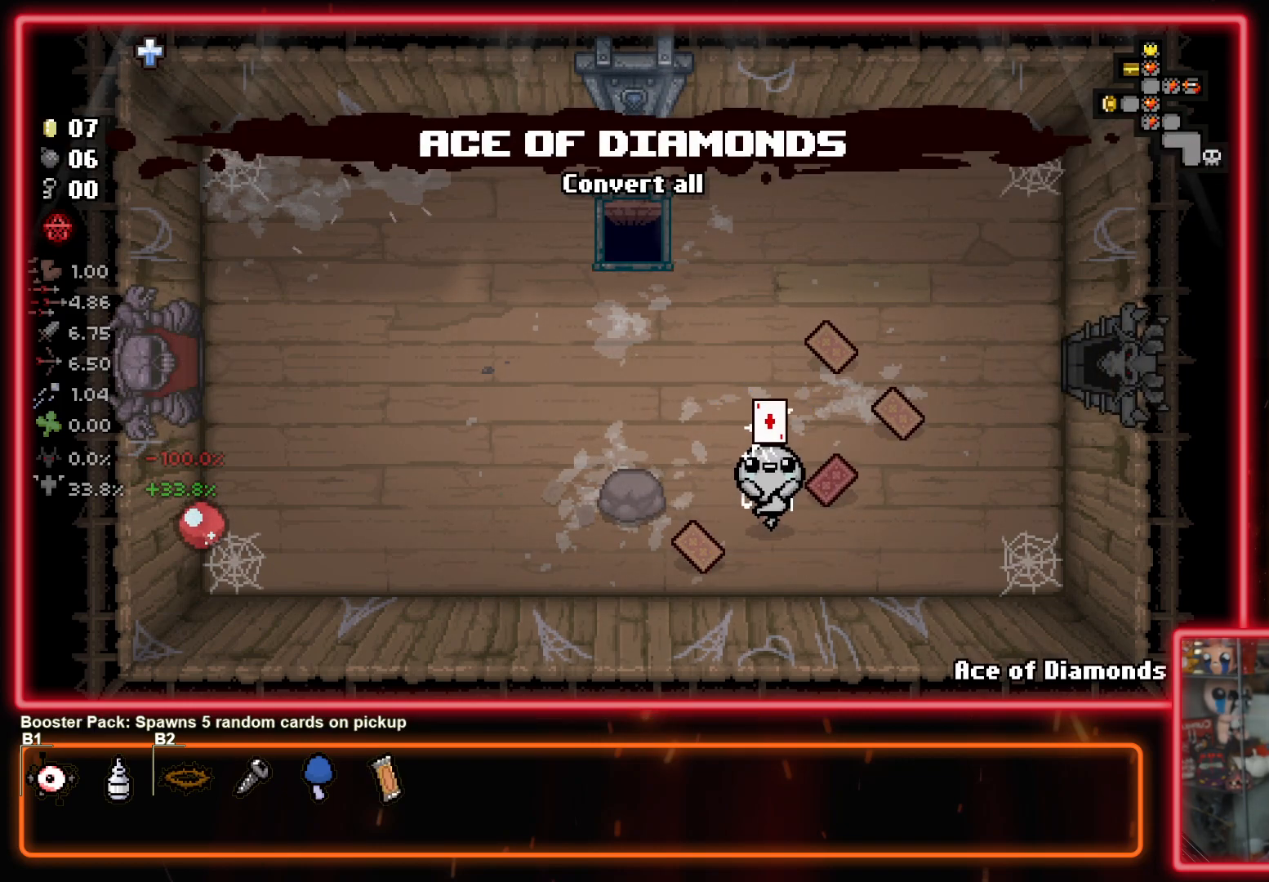
{"buttons": [], "left_stick": "down-left", "right_stick": "center", "events": [[333, "left_stick", "left"], [450, "left_stick", "down-left"]]}
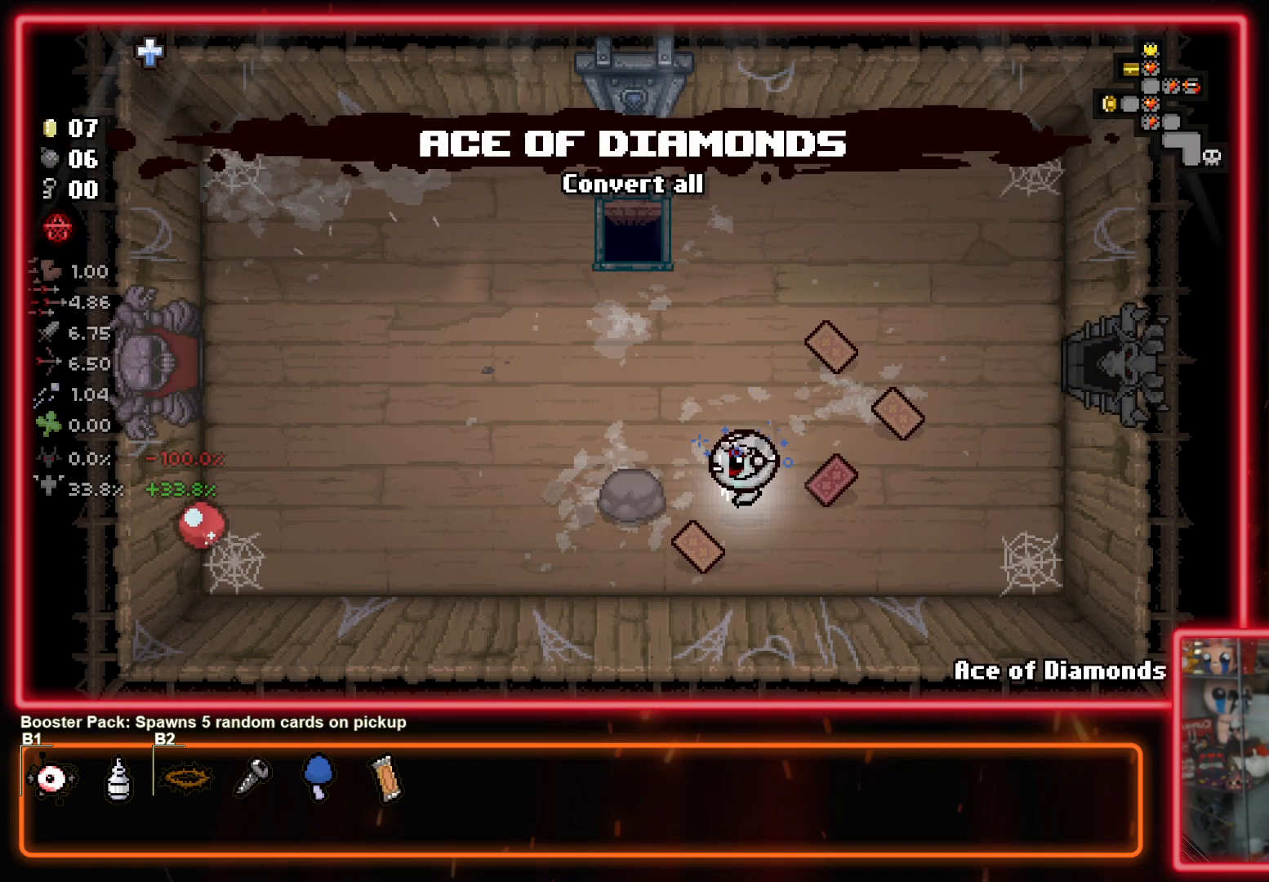
{"buttons": [], "left_stick": "center", "right_stick": "center", "events": [[117, "left_stick", "down-right"], [167, "left_stick", "up-right"], [283, "left_stick", "center"]]}
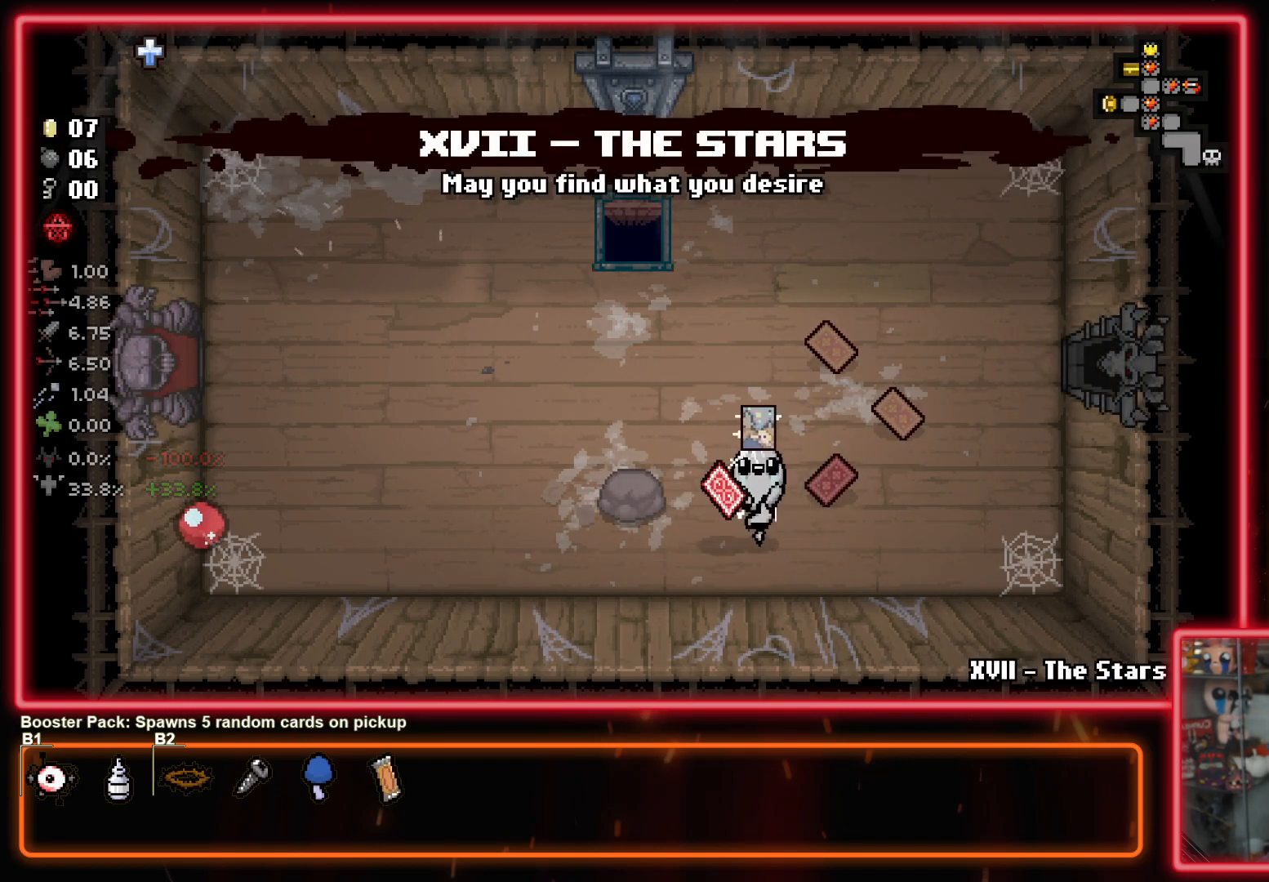
{"buttons": [], "left_stick": "center", "right_stick": "center", "events": [[67, "left_stick", "up-right"], [367, "left_stick", "up-left"], [467, "left_stick", "center"]]}
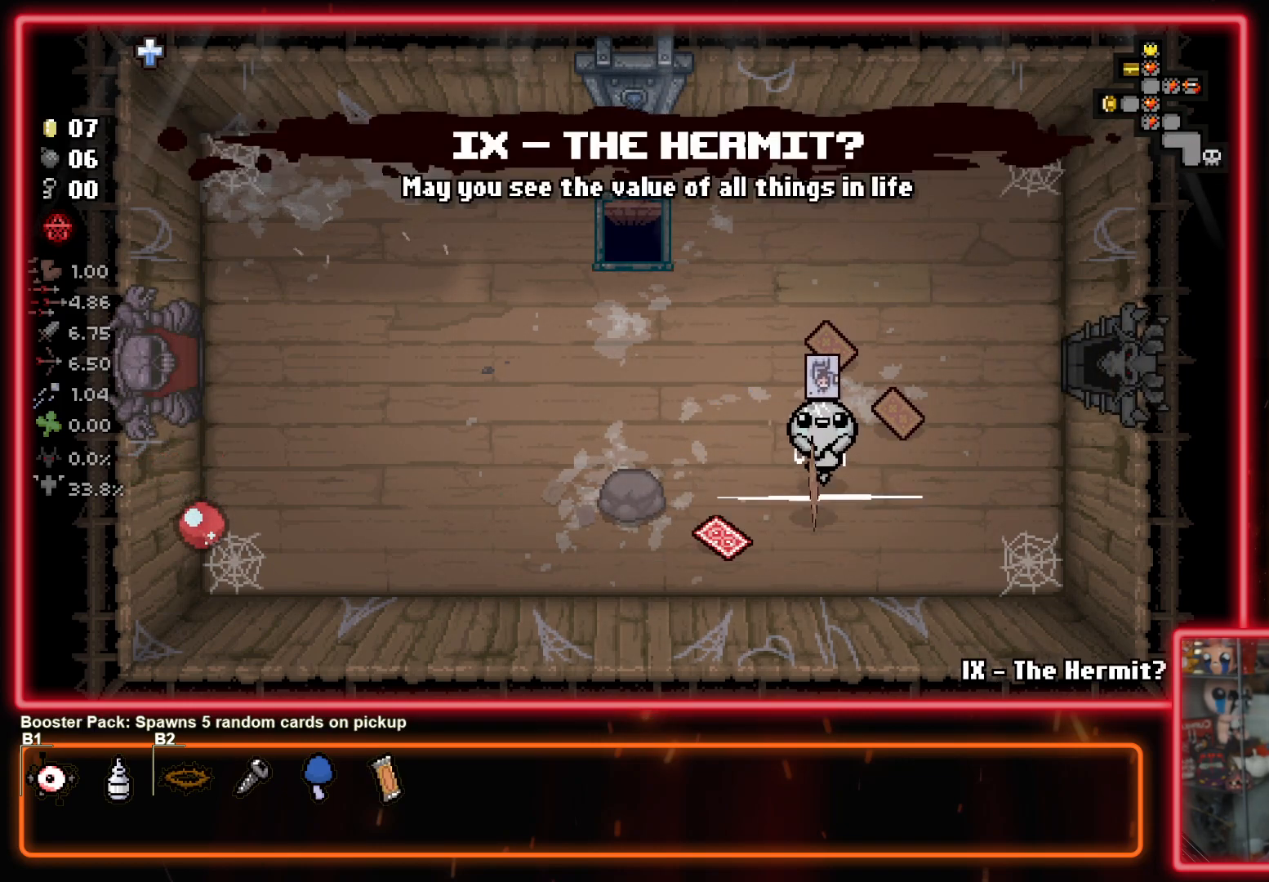
{"buttons": [], "left_stick": "up", "right_stick": "center", "events": [[333, "left_stick", "up"]]}
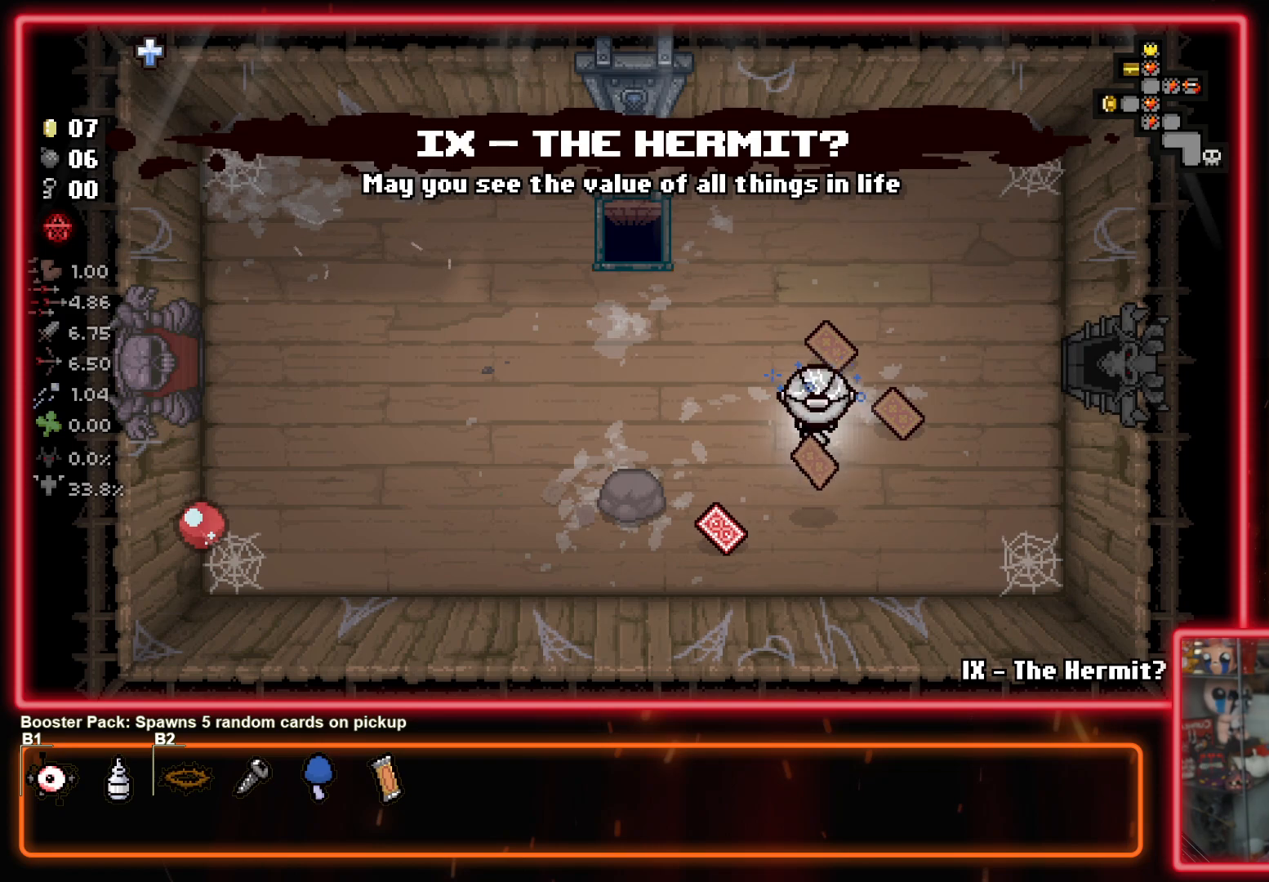
{"buttons": [], "left_stick": "center", "right_stick": "center", "events": [[200, "left_stick", "right"], [317, "left_stick", "center"]]}